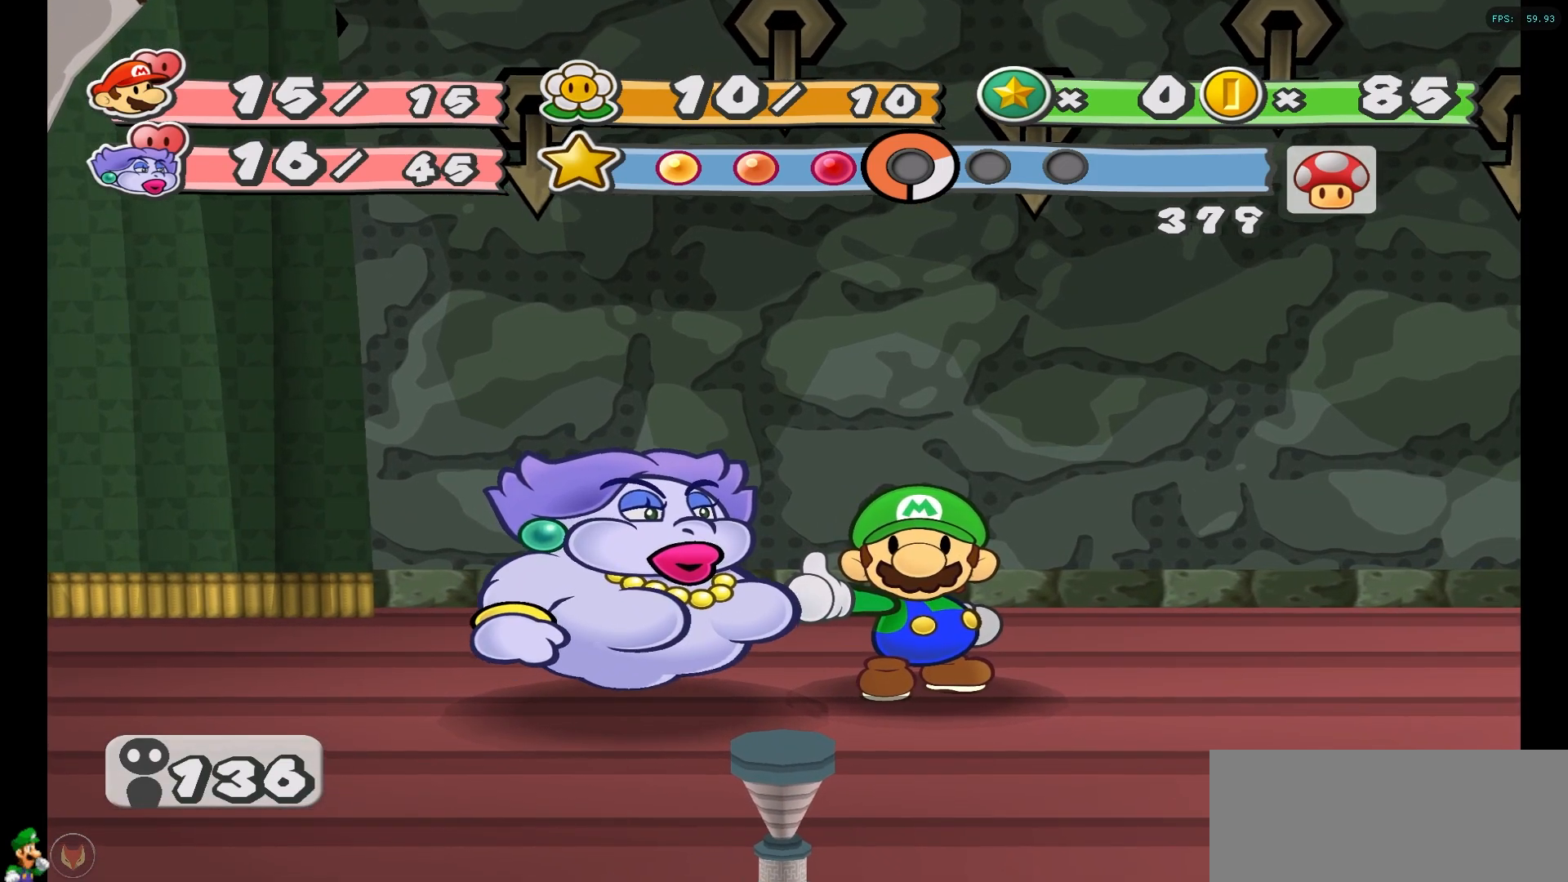
Gameplay with a controller (Nintendo layout); each line is a JSON object with the inputs held at the frame after it (dt_ms = milliseconds from this image to that frame). "events" lists button and stick changes between this image and that frame as [ms after this image, input, new state], when the widget could be followed in between. Not read: L3 R3.
{"dt_ms": 500, "buttons": ["A"], "left_stick": "center", "right_stick": "center", "events": [[33, "A", "up"], [117, "A", "down"], [217, "A", "up"], [317, "A", "down"], [400, "A", "up"], [500, "A", "down"]]}
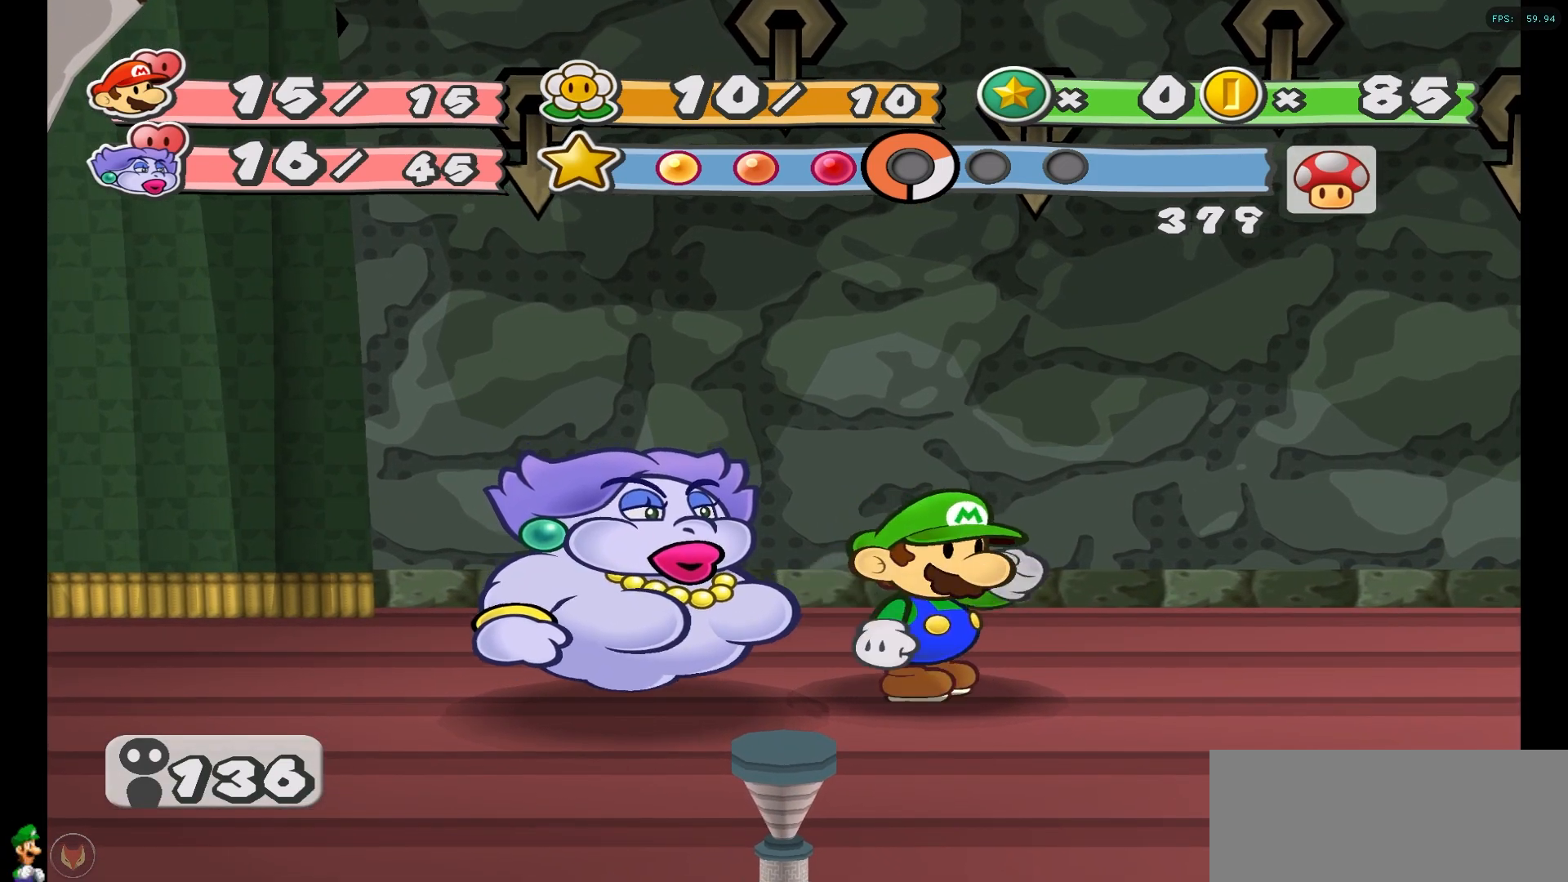
{"dt_ms": 500, "buttons": ["A"], "left_stick": "center", "right_stick": "center", "events": [[133, "A", "up"], [233, "A", "down"], [317, "A", "up"], [417, "A", "down"]]}
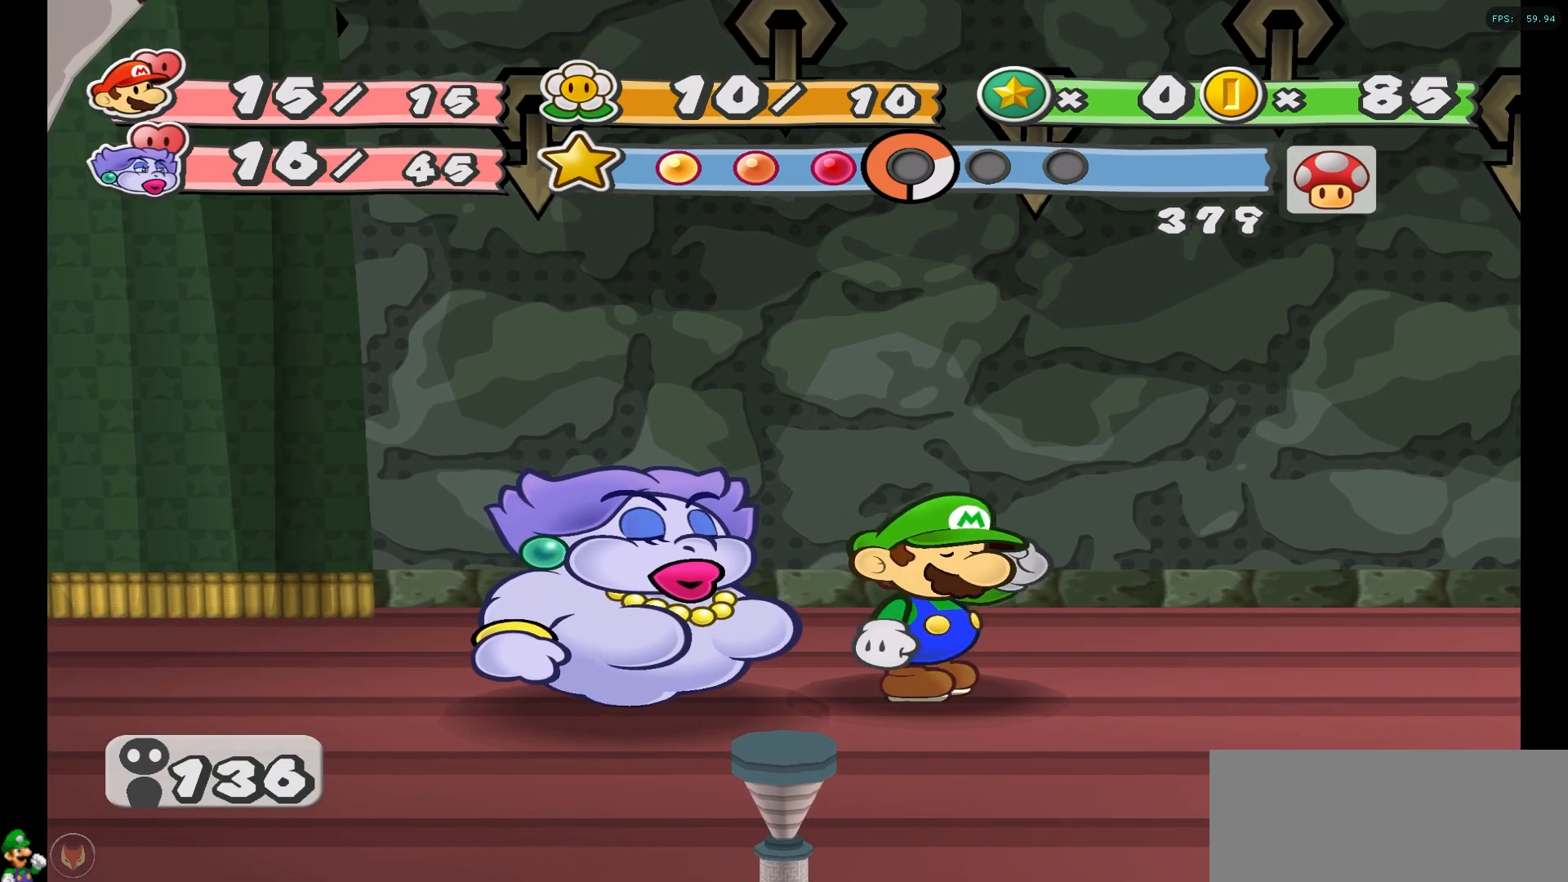
{"dt_ms": 500, "buttons": ["A"], "left_stick": "center", "right_stick": "center", "events": [[17, "A", "up"], [117, "A", "down"], [217, "A", "up"], [317, "A", "down"], [400, "A", "up"], [500, "A", "down"]]}
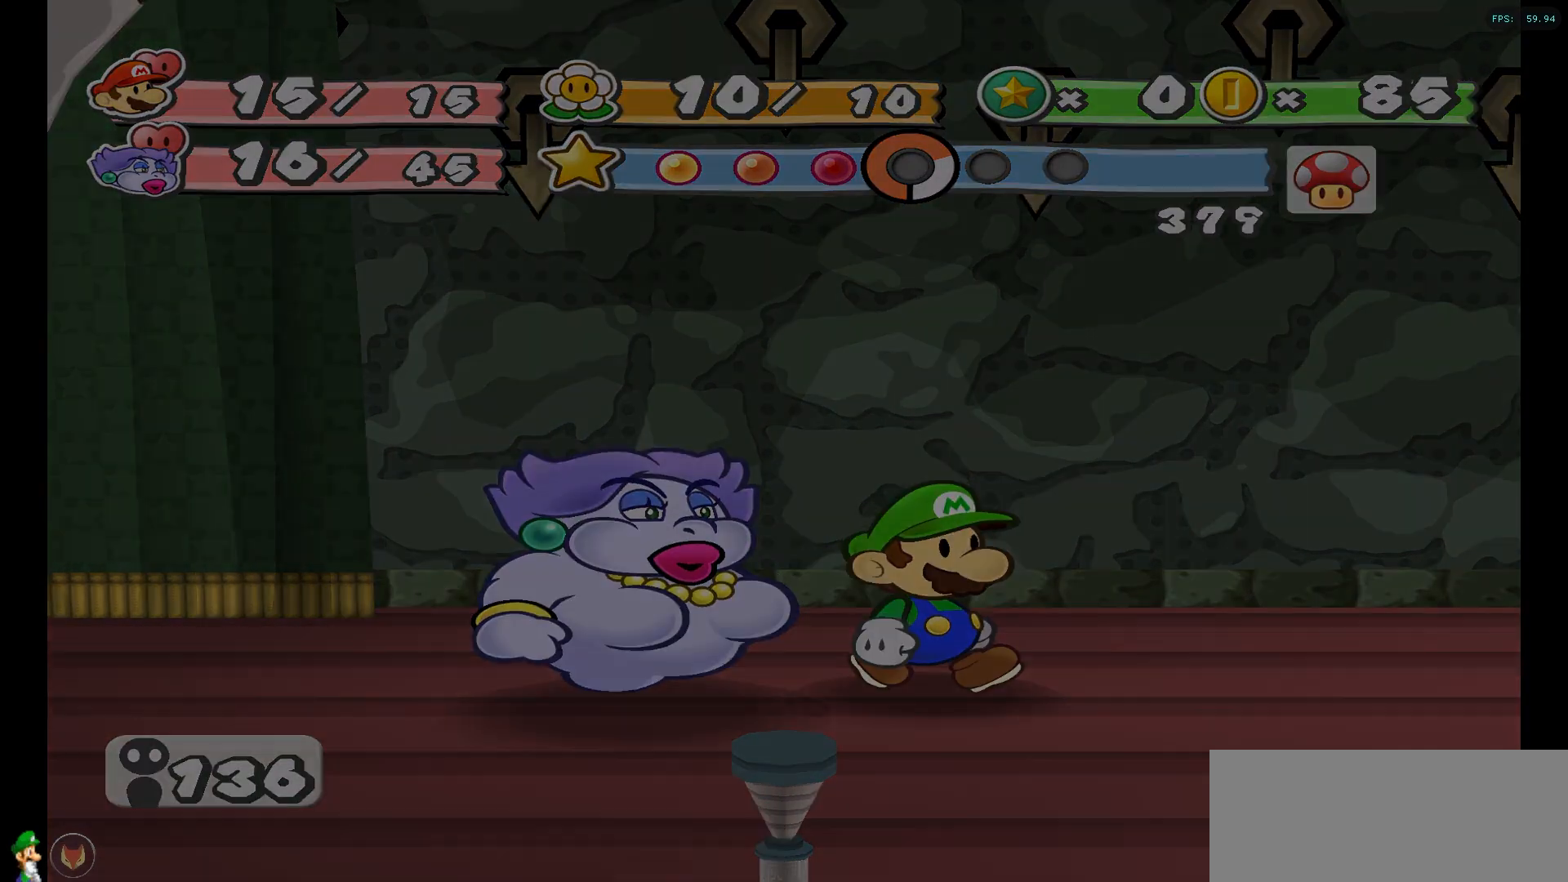
{"dt_ms": 500, "buttons": [], "left_stick": "center", "right_stick": "center", "events": [[100, "A", "up"], [183, "A", "down"], [283, "A", "up"], [367, "A", "down"], [483, "A", "up"]]}
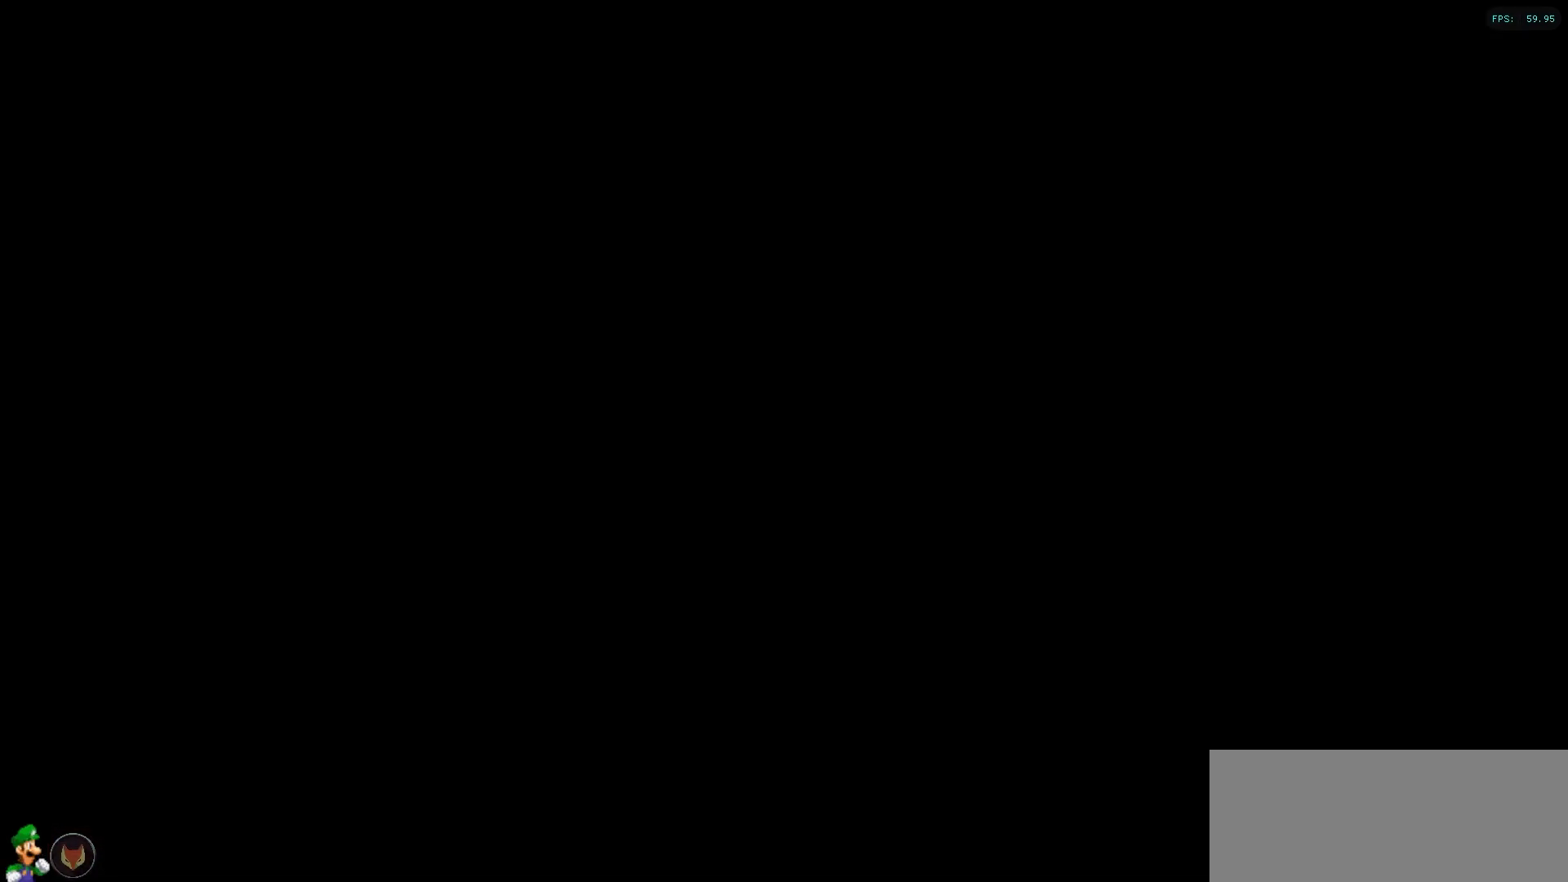
{"dt_ms": 500, "buttons": [], "left_stick": "center", "right_stick": "center", "events": []}
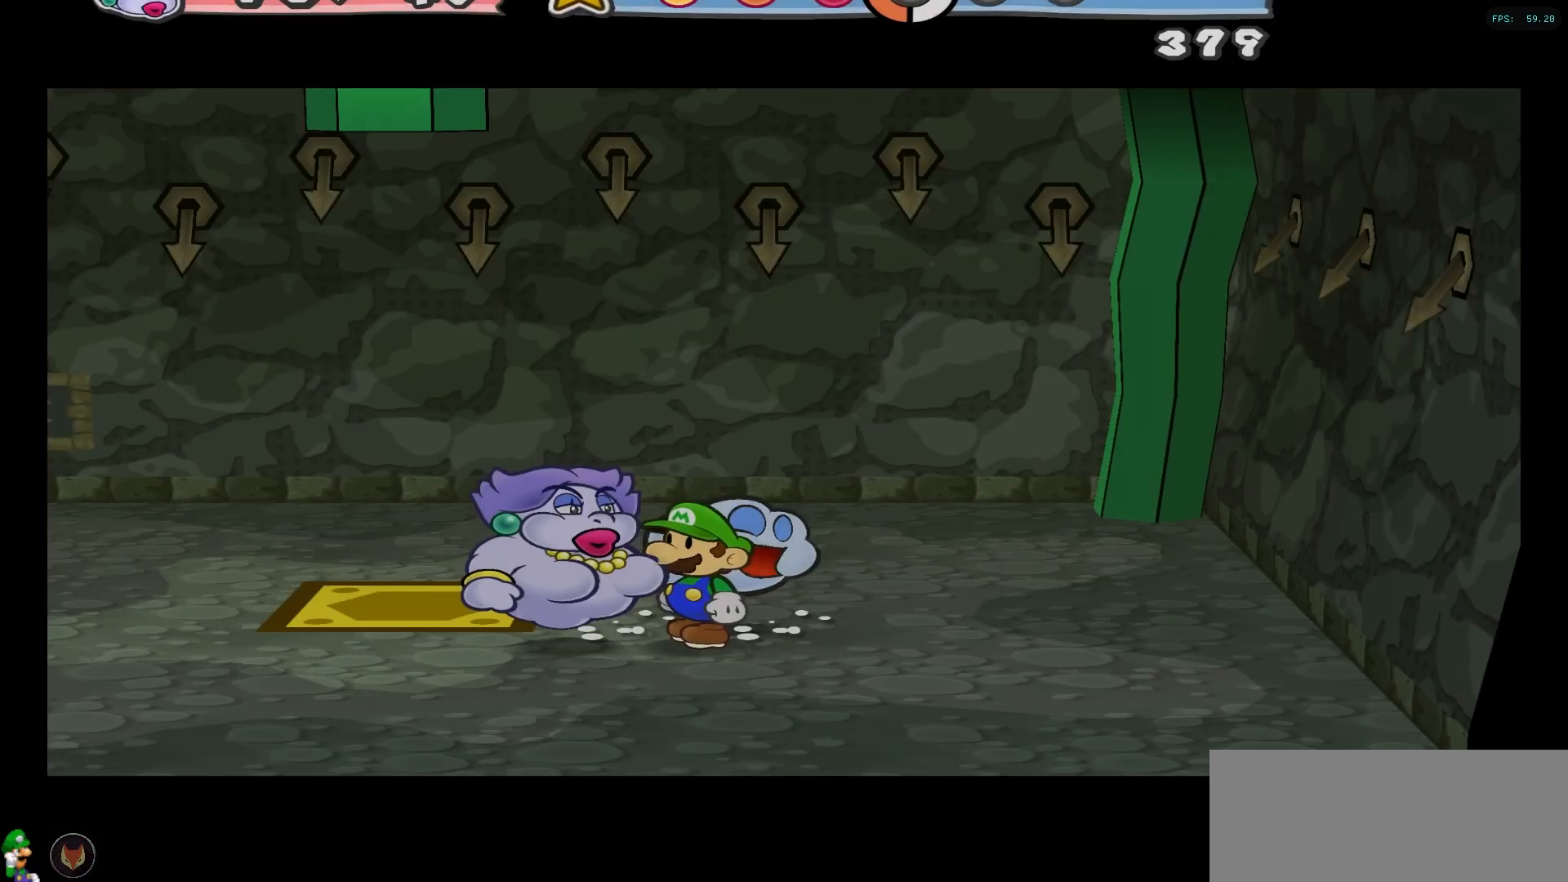
{"dt_ms": 500, "buttons": [], "left_stick": "center", "right_stick": "center", "events": []}
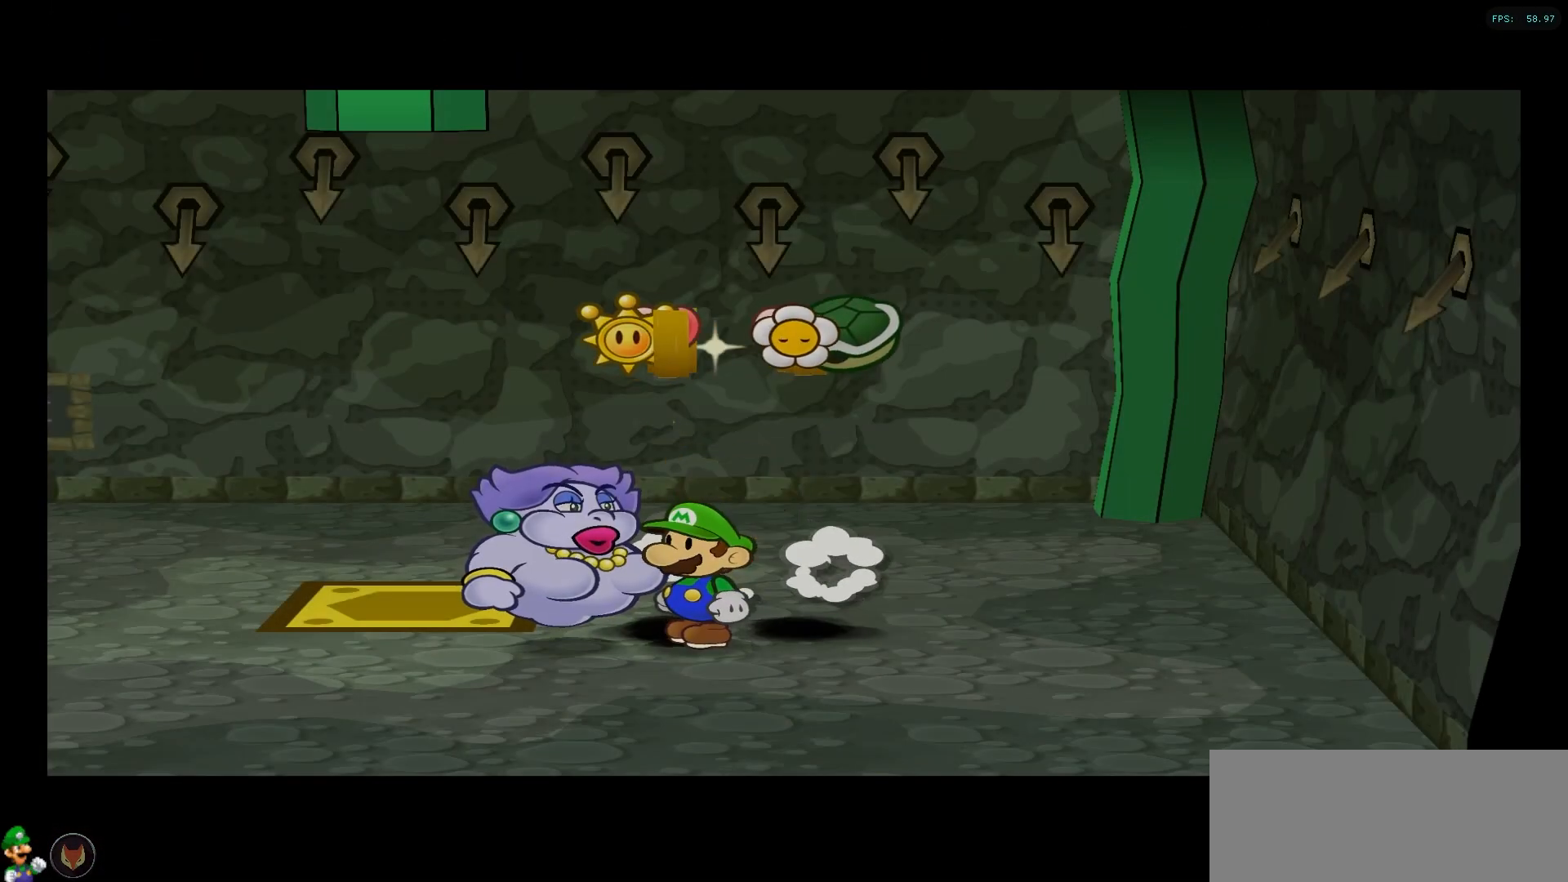
{"dt_ms": 500, "buttons": [], "left_stick": "center", "right_stick": "center", "events": []}
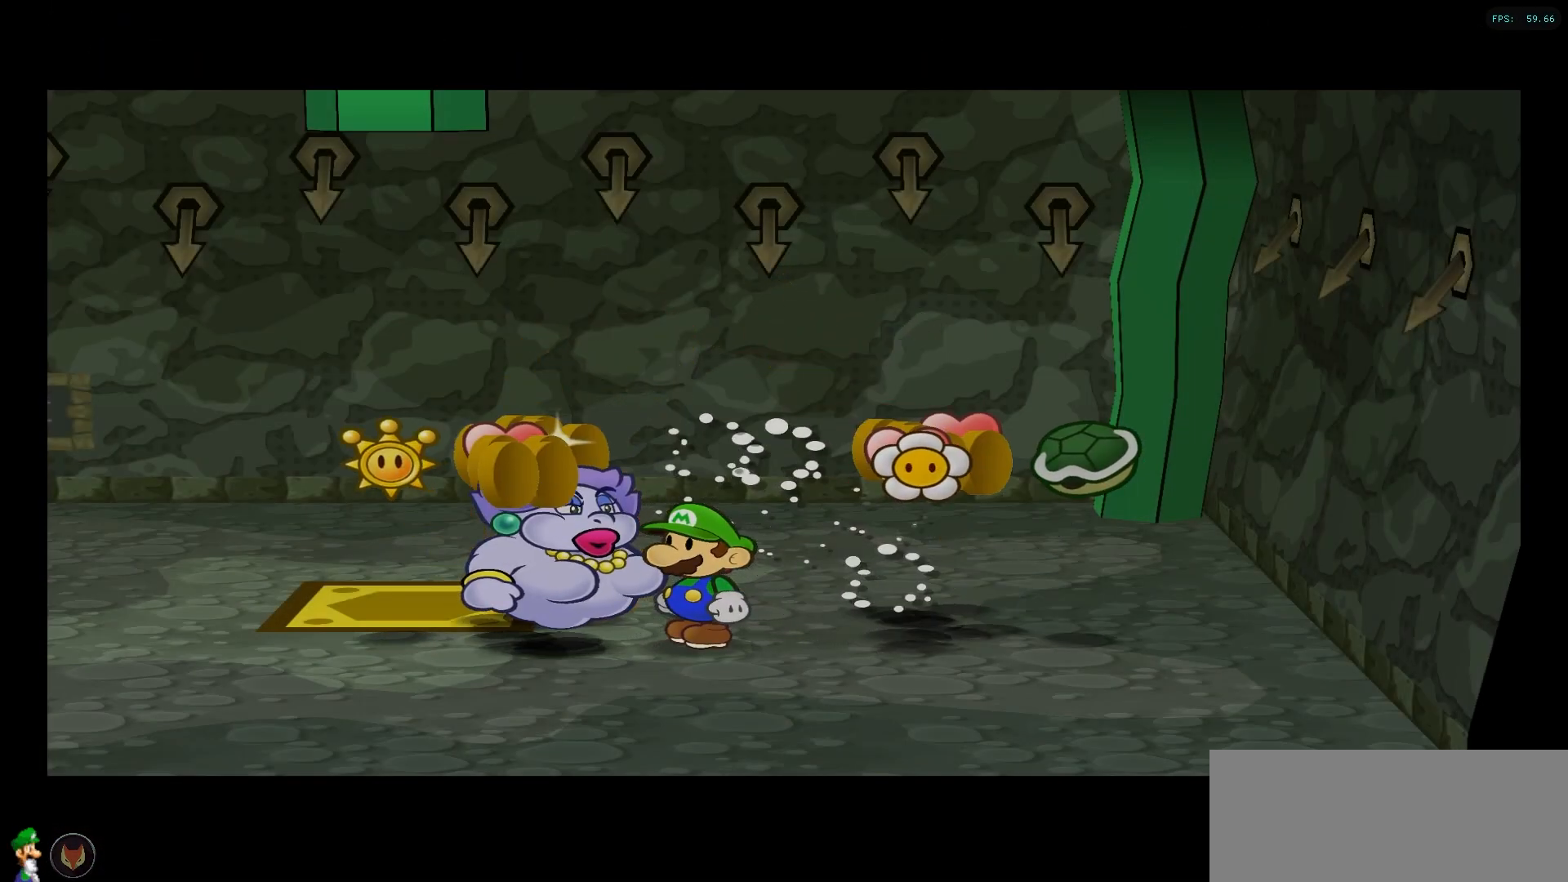
{"dt_ms": 500, "buttons": [], "left_stick": "right", "right_stick": "center", "events": [[267, "left_stick", "right"]]}
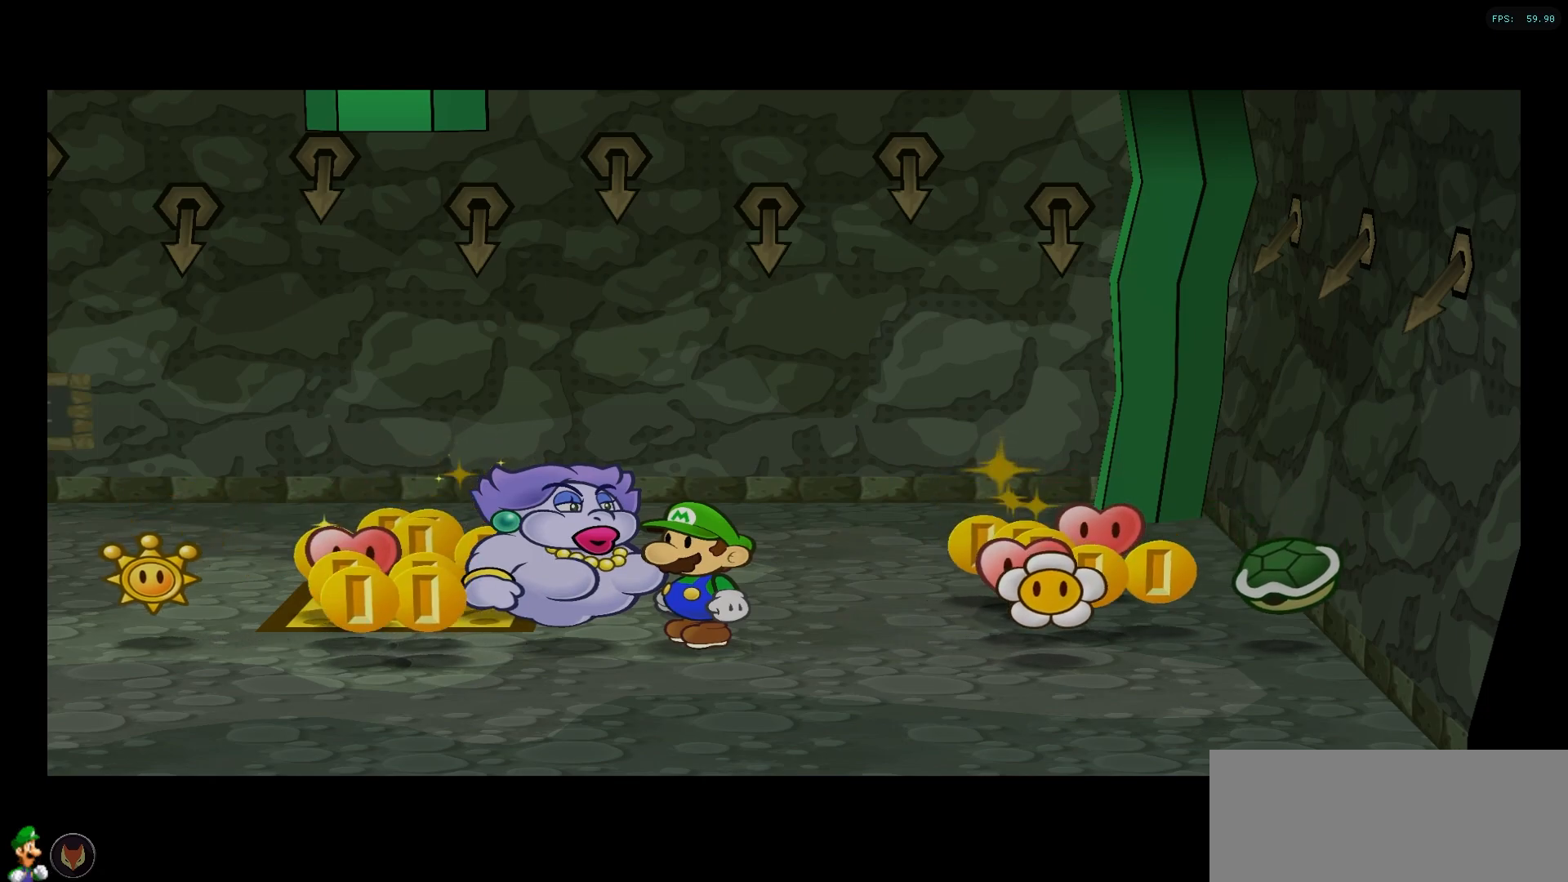
{"dt_ms": 500, "buttons": [], "left_stick": "right", "right_stick": "center", "events": []}
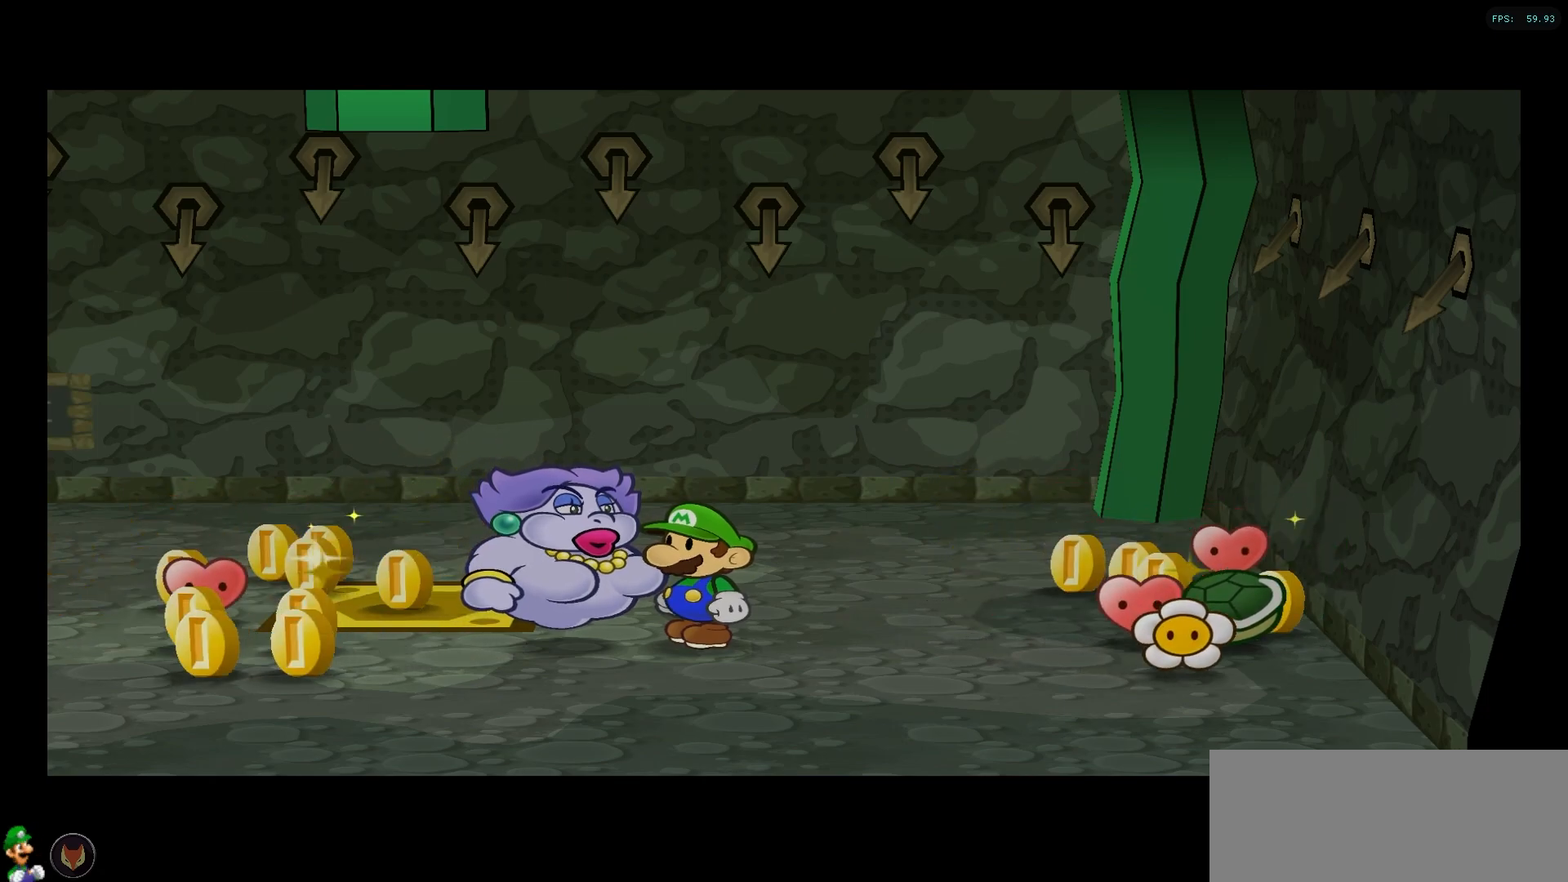
{"dt_ms": 500, "buttons": [], "left_stick": "right", "right_stick": "center", "events": []}
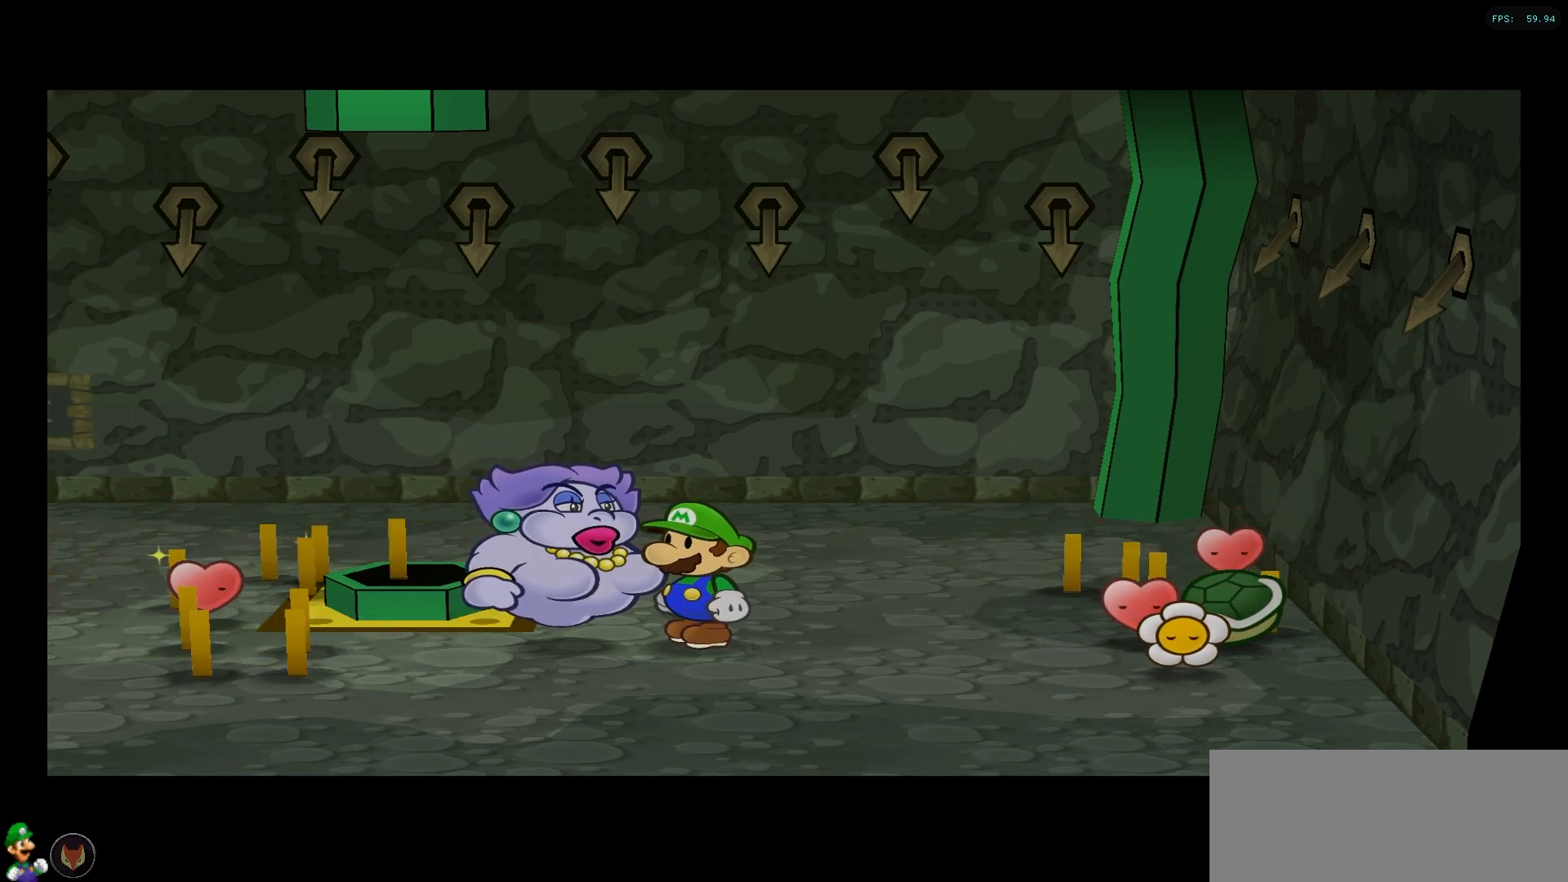
{"dt_ms": 500, "buttons": [], "left_stick": "right", "right_stick": "center", "events": []}
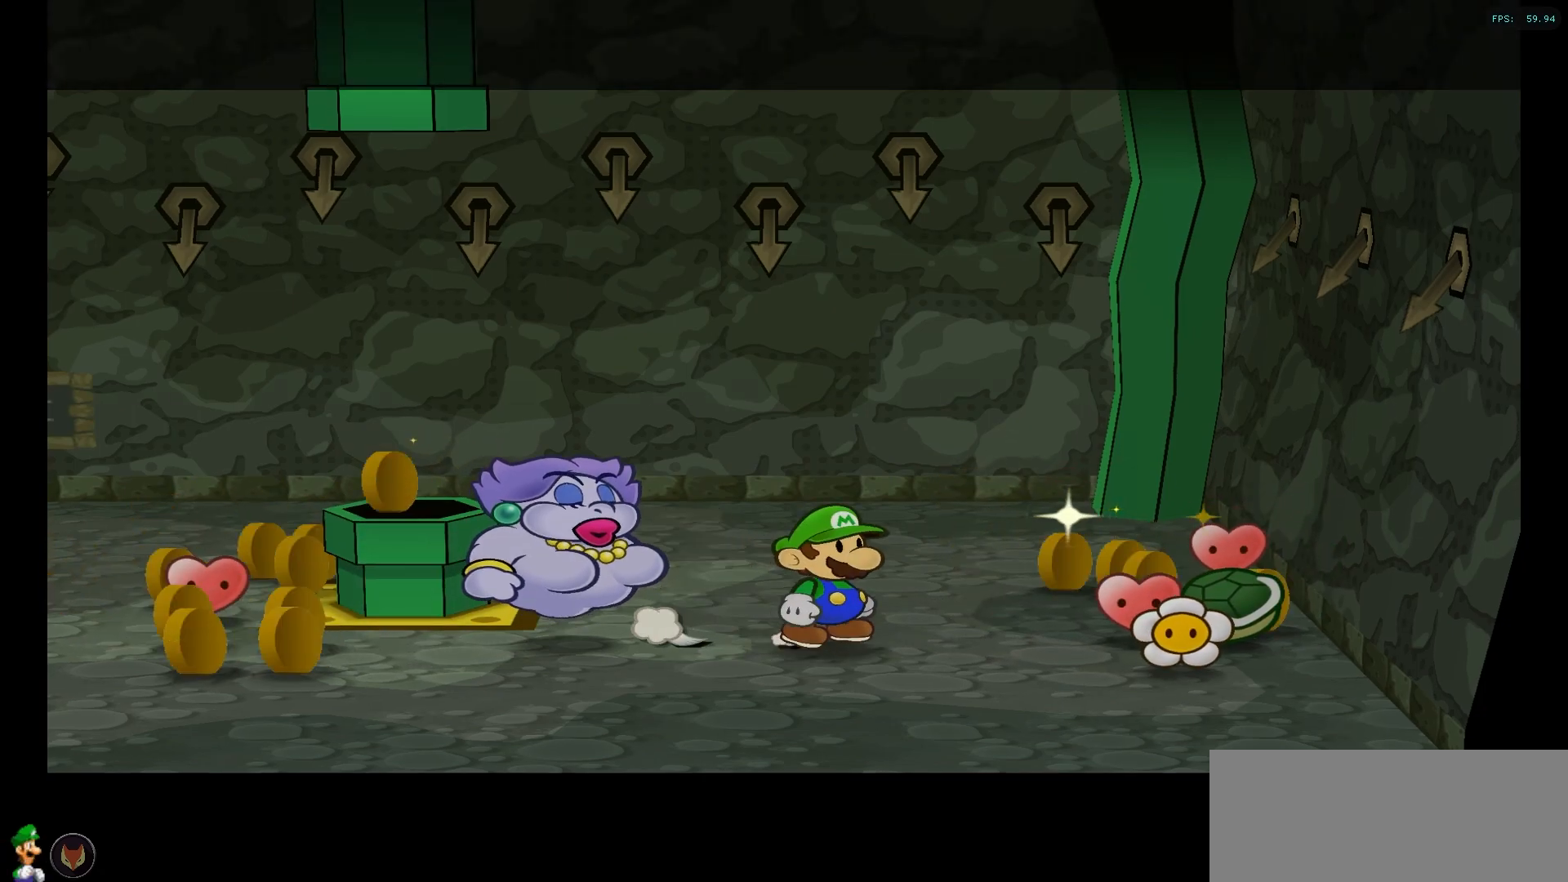
{"dt_ms": 500, "buttons": [], "left_stick": "right", "right_stick": "center", "events": []}
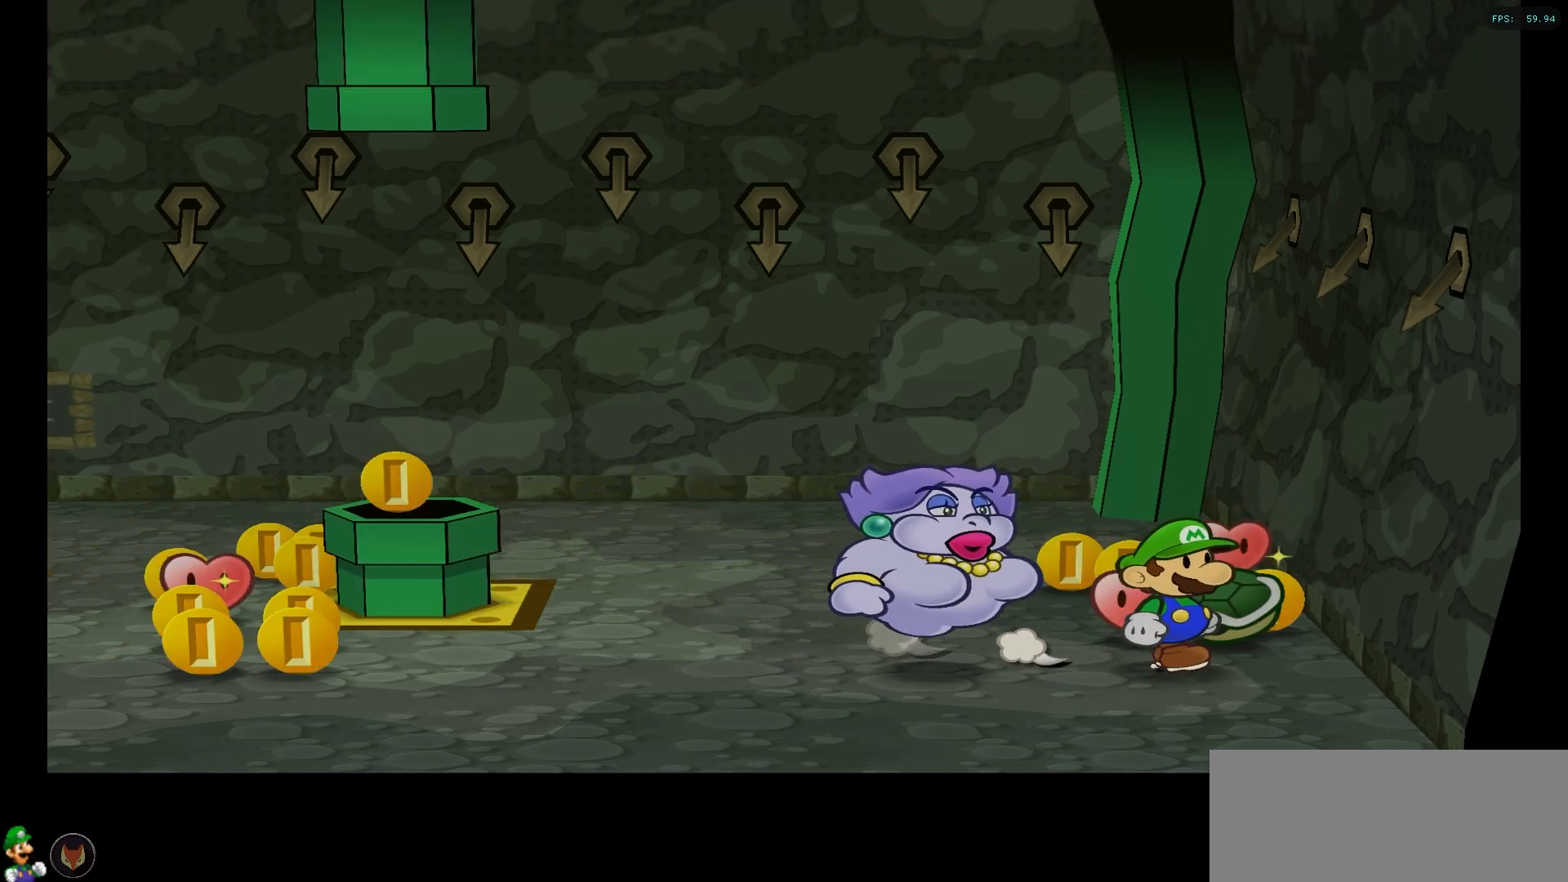
{"dt_ms": 500, "buttons": ["A"], "left_stick": "up", "right_stick": "center"}
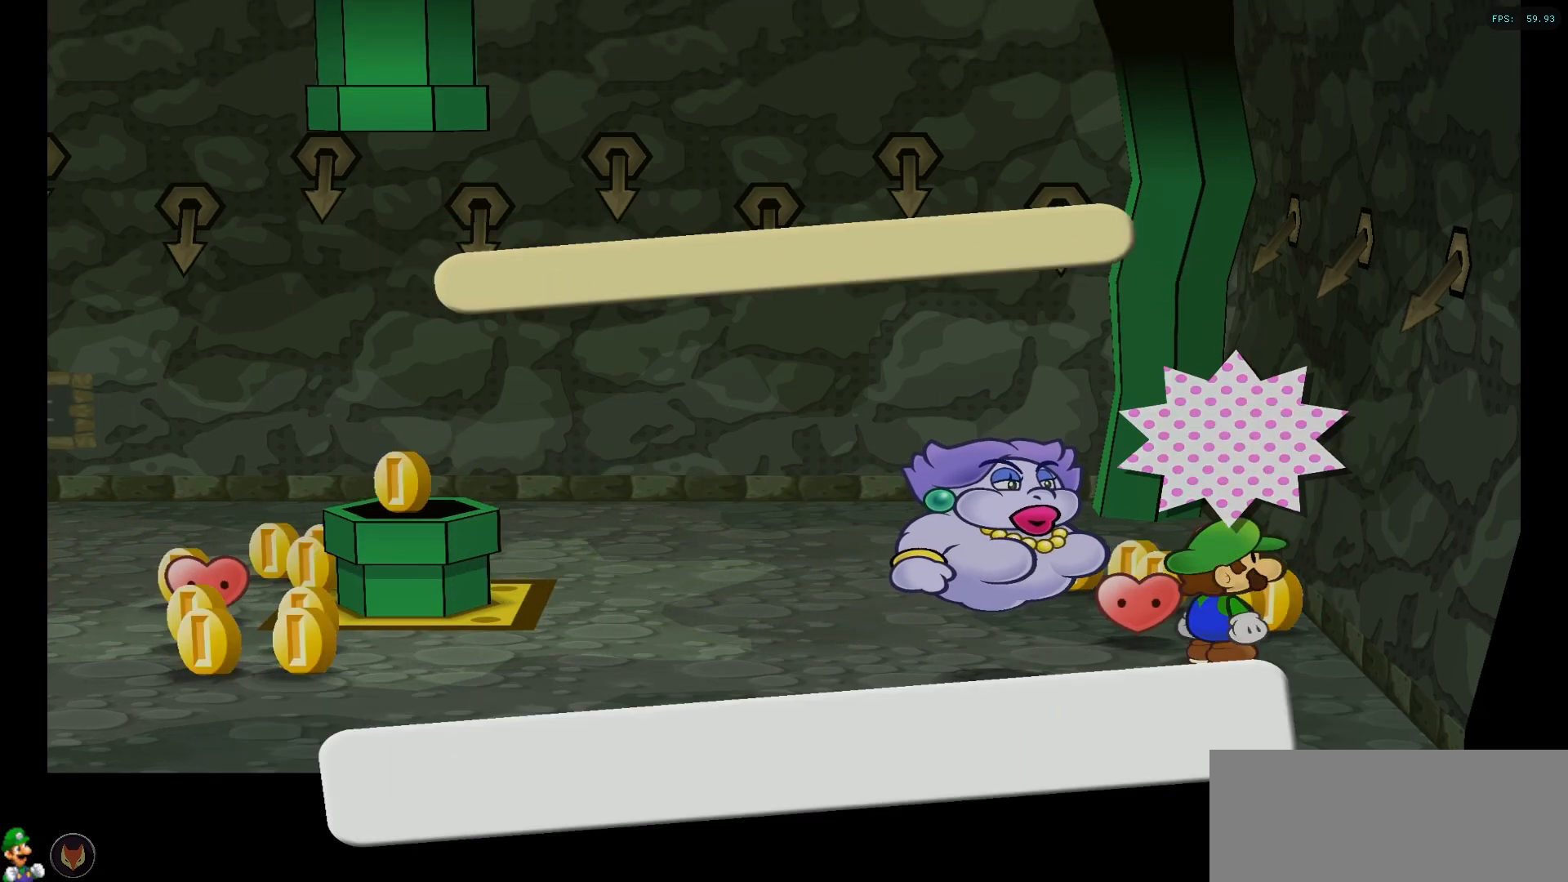
{"dt_ms": 500, "buttons": [], "left_stick": "up-left", "right_stick": "center", "events": [[17, "A", "up"], [417, "left_stick", "up-left"]]}
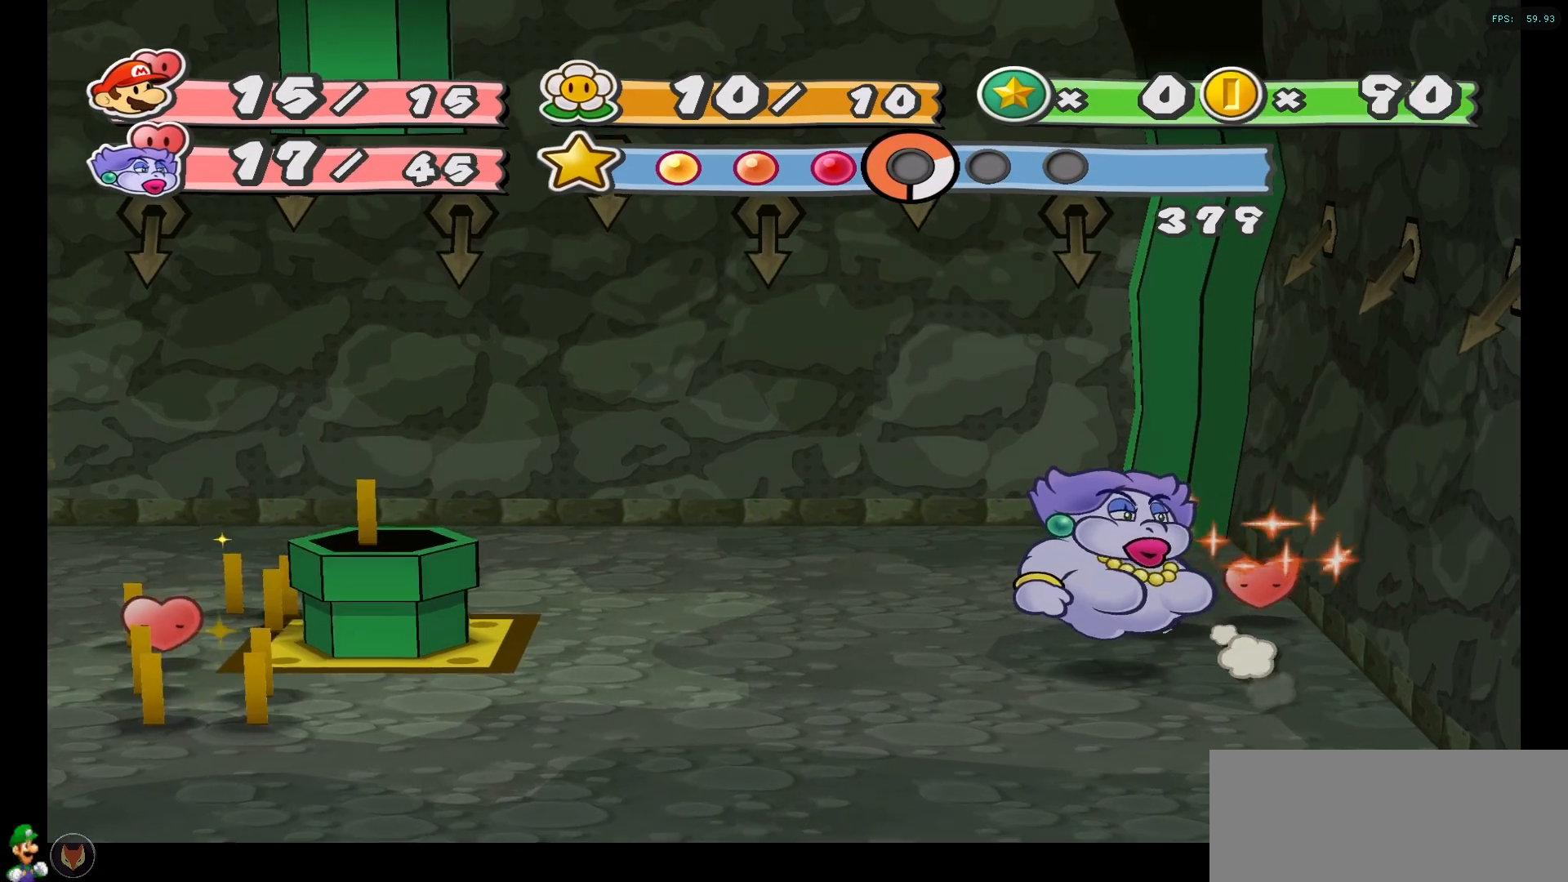
{"dt_ms": 500, "buttons": [], "left_stick": "down-left", "right_stick": "center", "events": [[133, "left_stick", "up-right"], [250, "left_stick", "right"], [467, "left_stick", "down-left"]]}
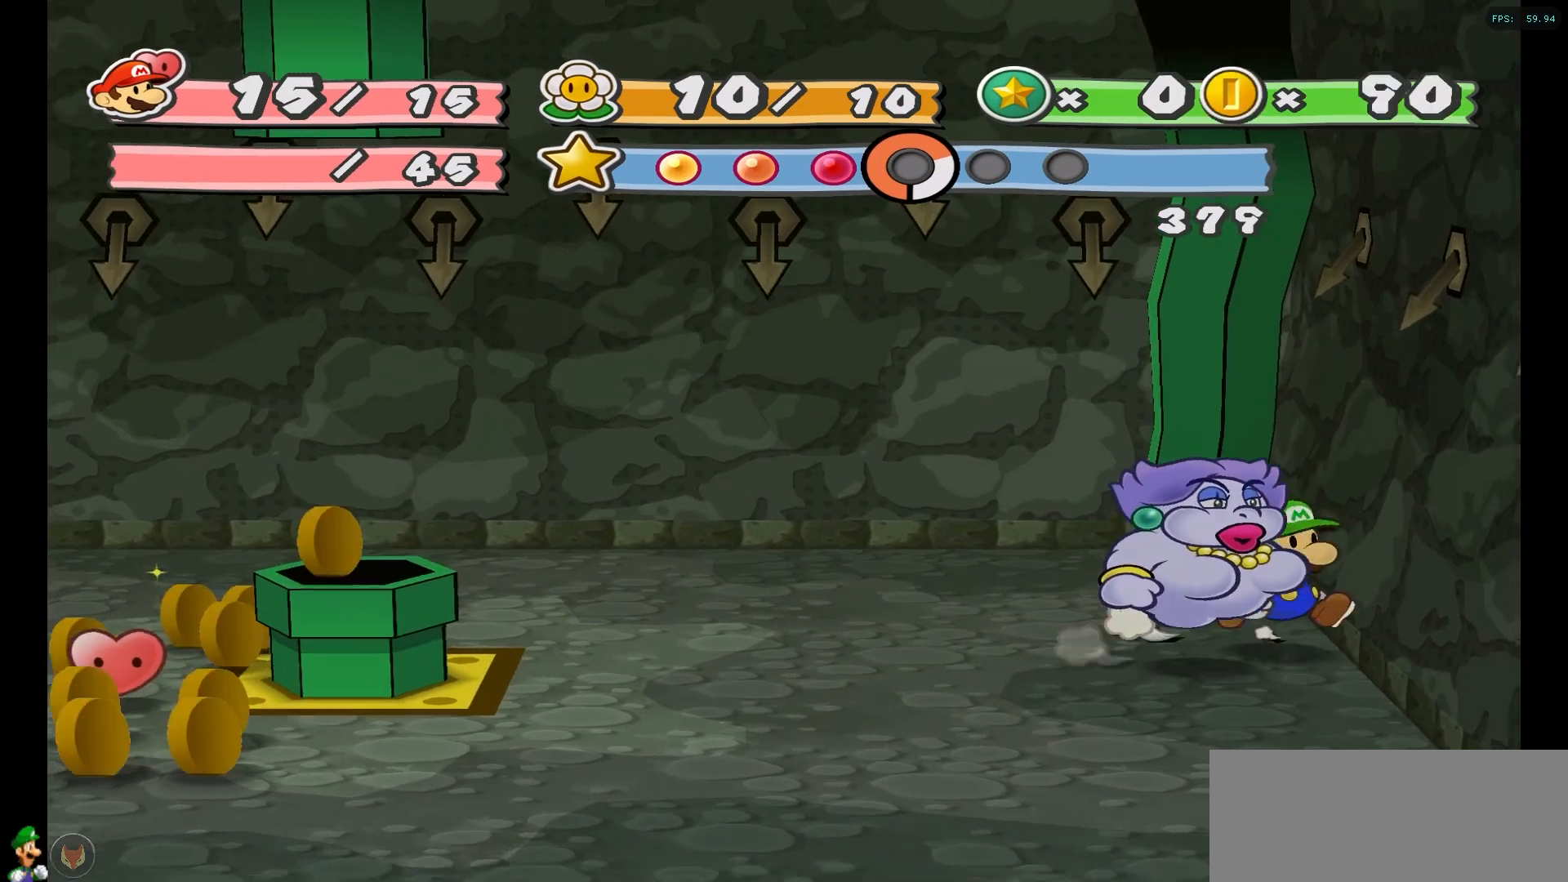
{"dt_ms": 500, "buttons": [], "left_stick": "down-left", "right_stick": "center", "events": []}
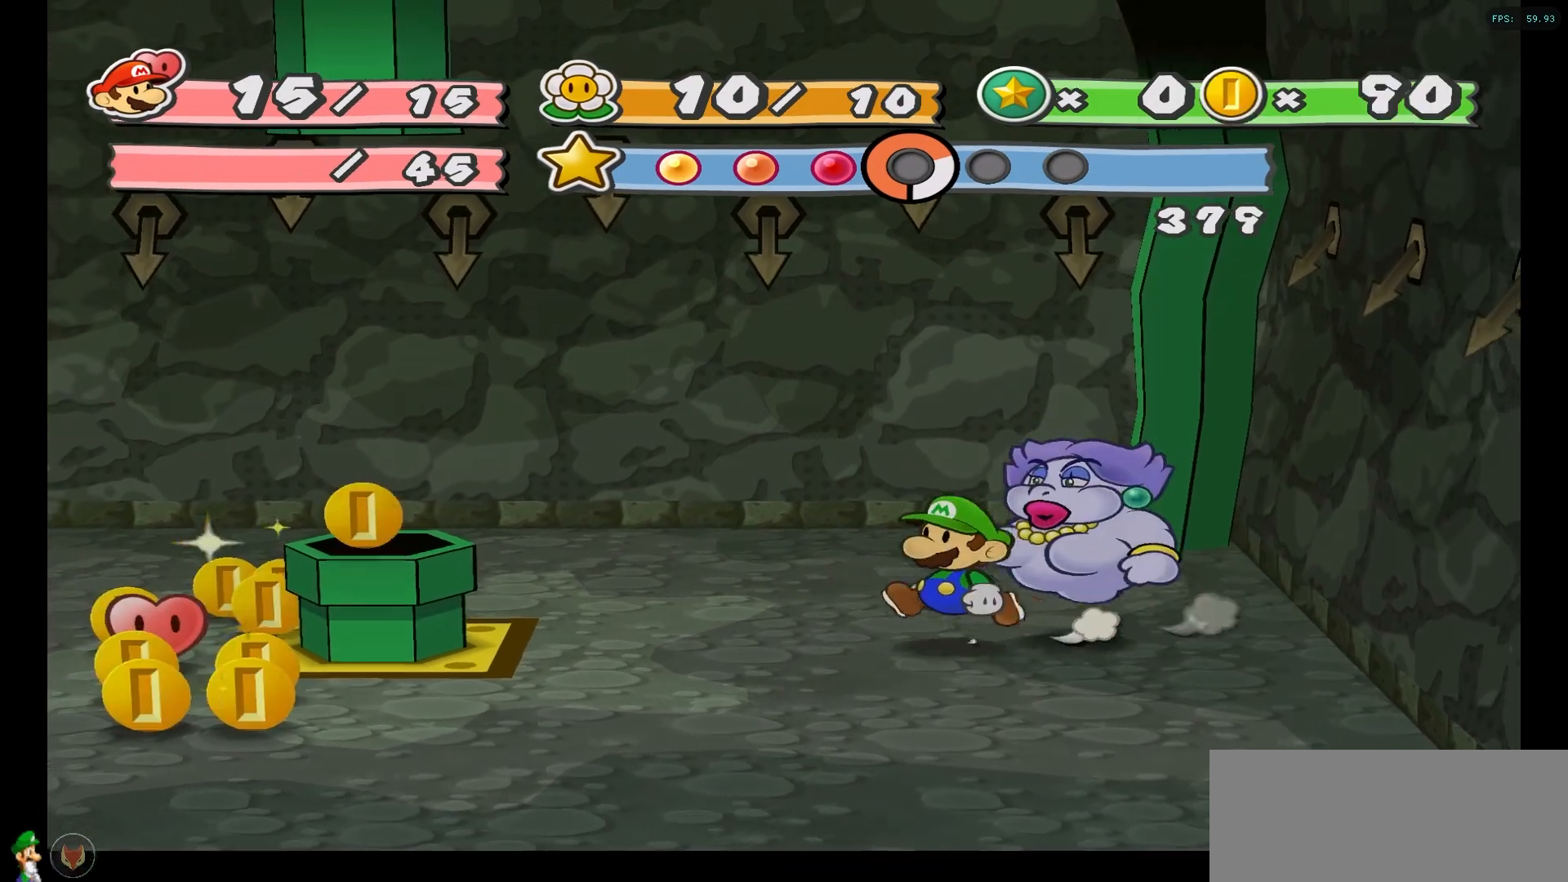
{"dt_ms": 500, "buttons": [], "left_stick": "down-left", "right_stick": "center", "events": []}
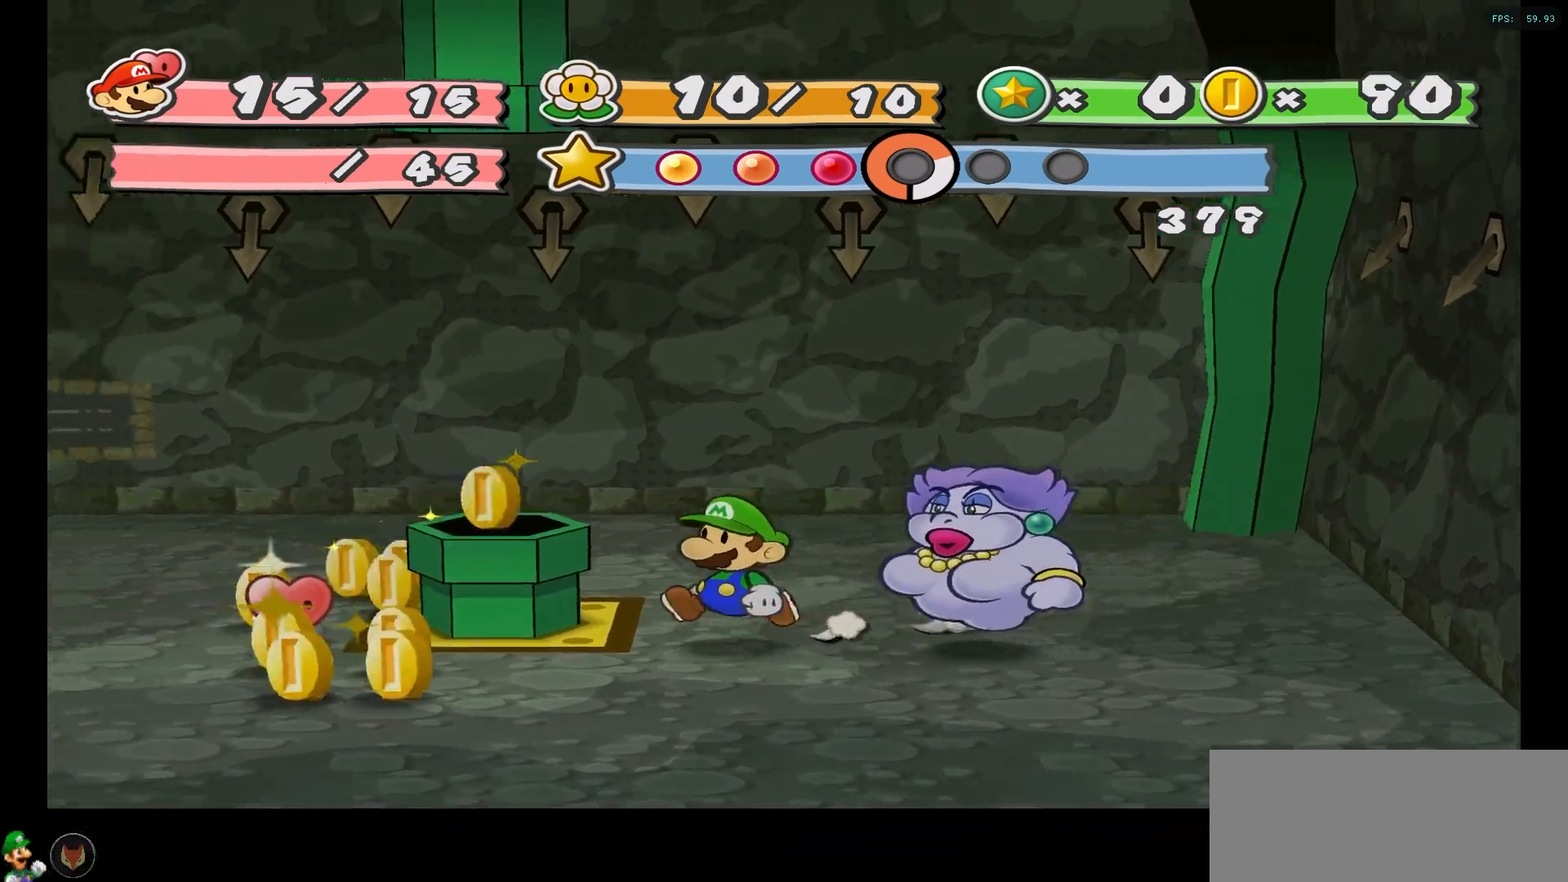
{"dt_ms": 500, "buttons": [], "left_stick": "up-left", "right_stick": "center", "events": [[17, "left_stick", "left"], [300, "left_stick", "up-left"]]}
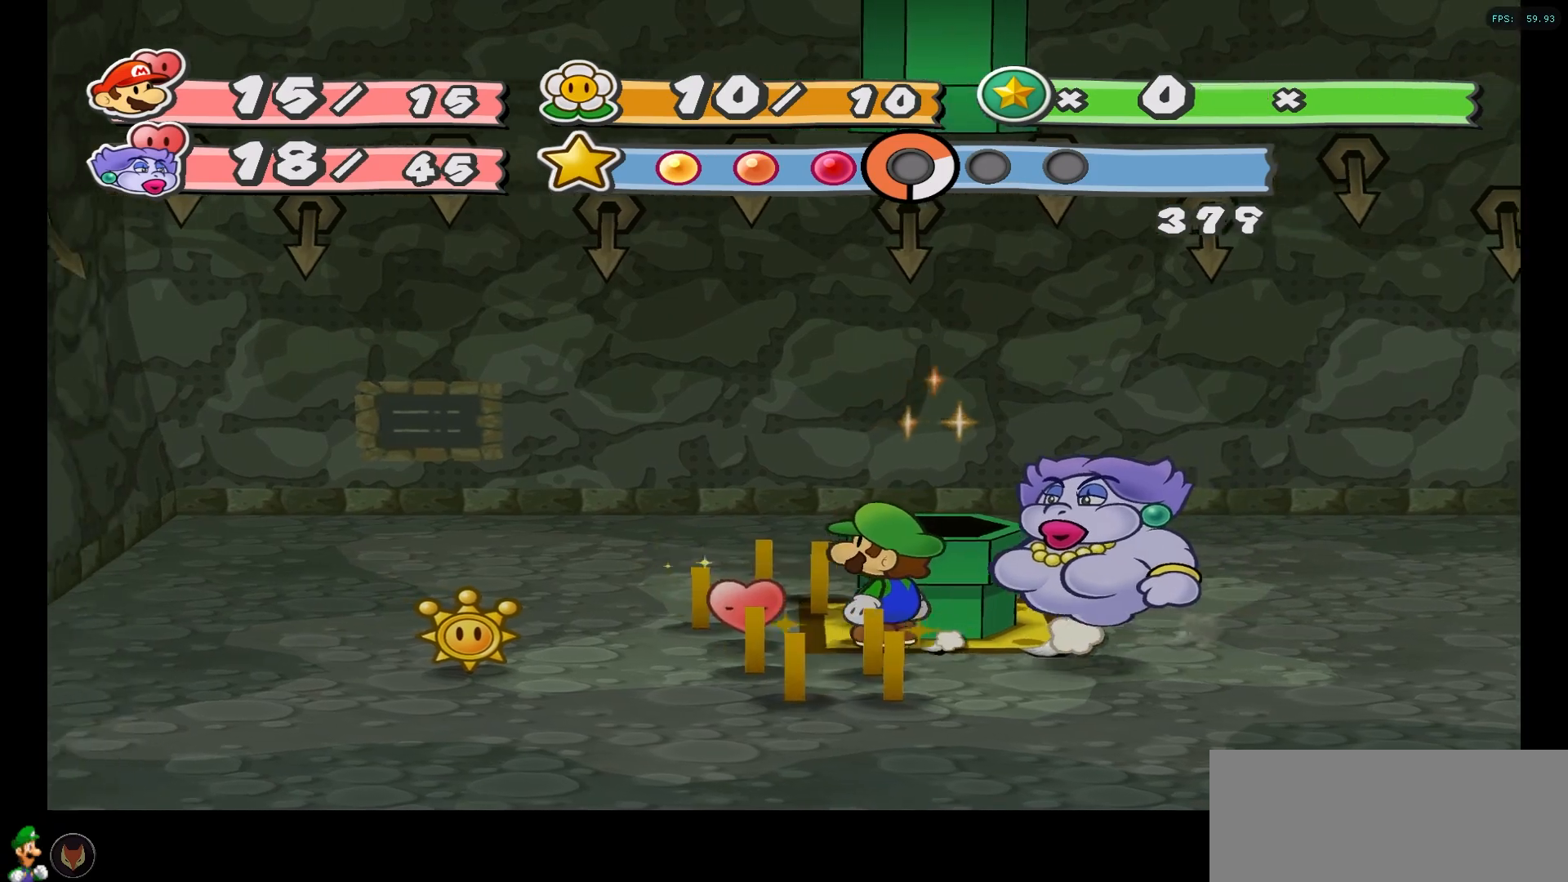
{"dt_ms": 500, "buttons": [], "left_stick": "down", "right_stick": "center", "events": [[300, "left_stick", "up-right"], [433, "left_stick", "down-right"], [500, "left_stick", "down"]]}
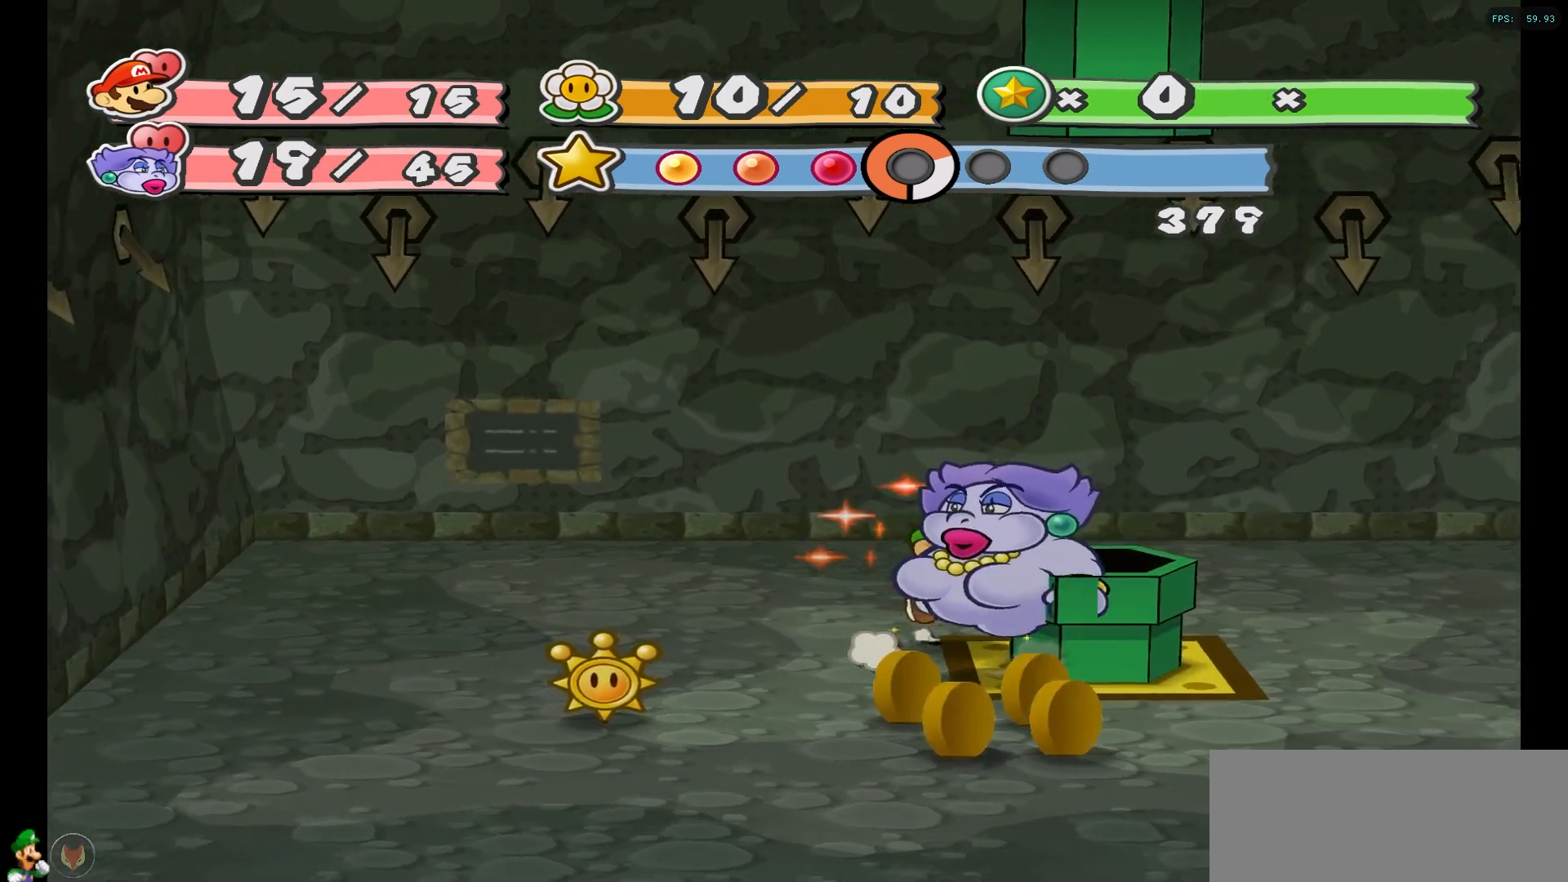
{"dt_ms": 500, "buttons": [], "left_stick": "down-left", "right_stick": "center", "events": [[483, "left_stick", "down-left"]]}
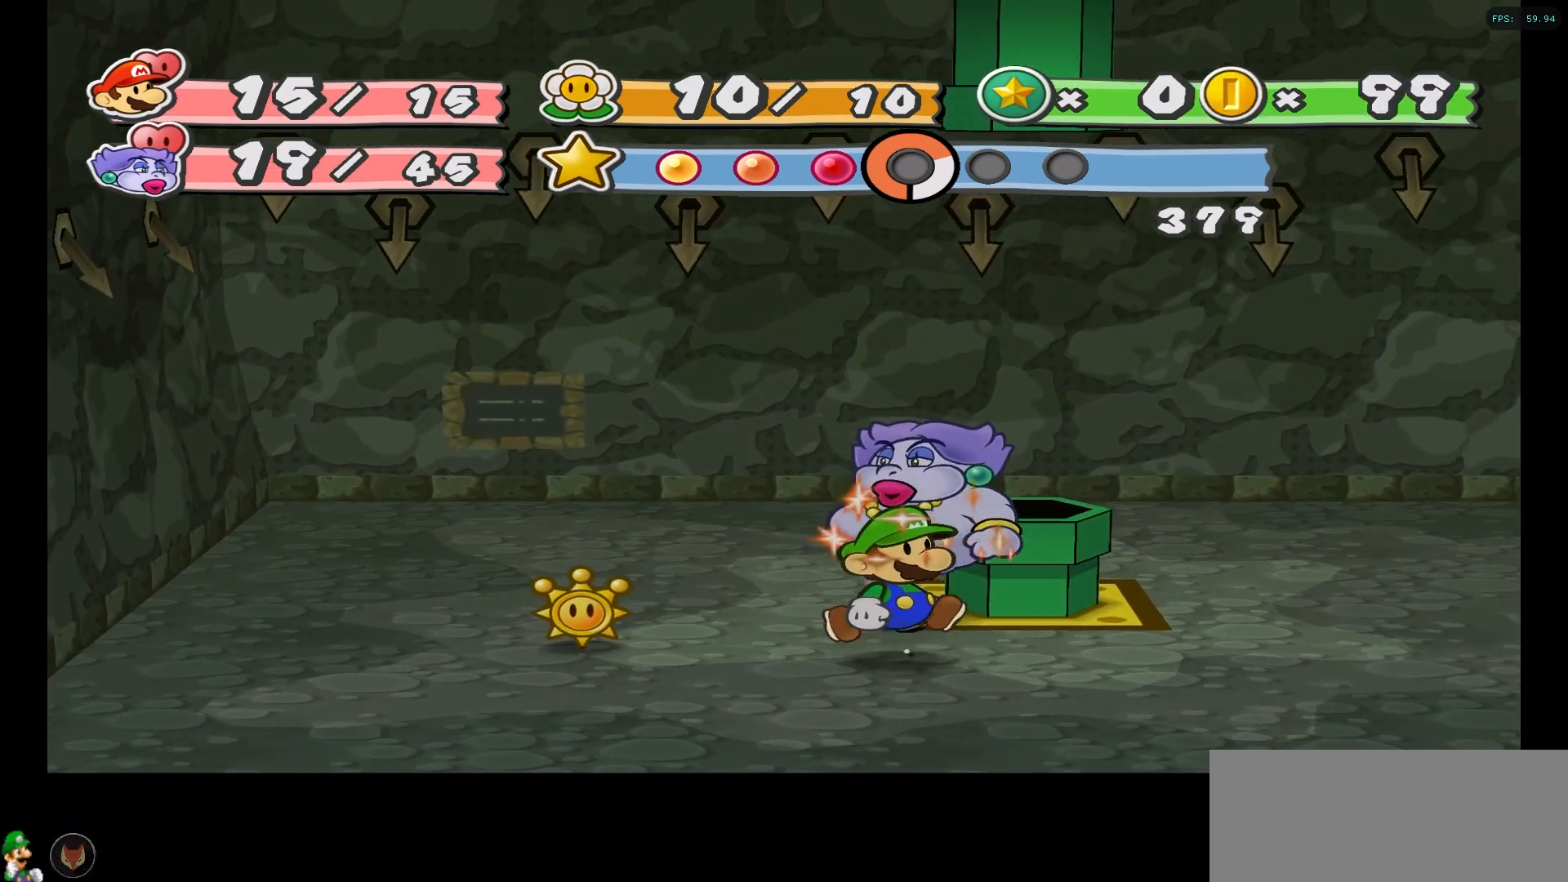
{"dt_ms": 1000, "buttons": [], "left_stick": "center", "right_stick": "center"}
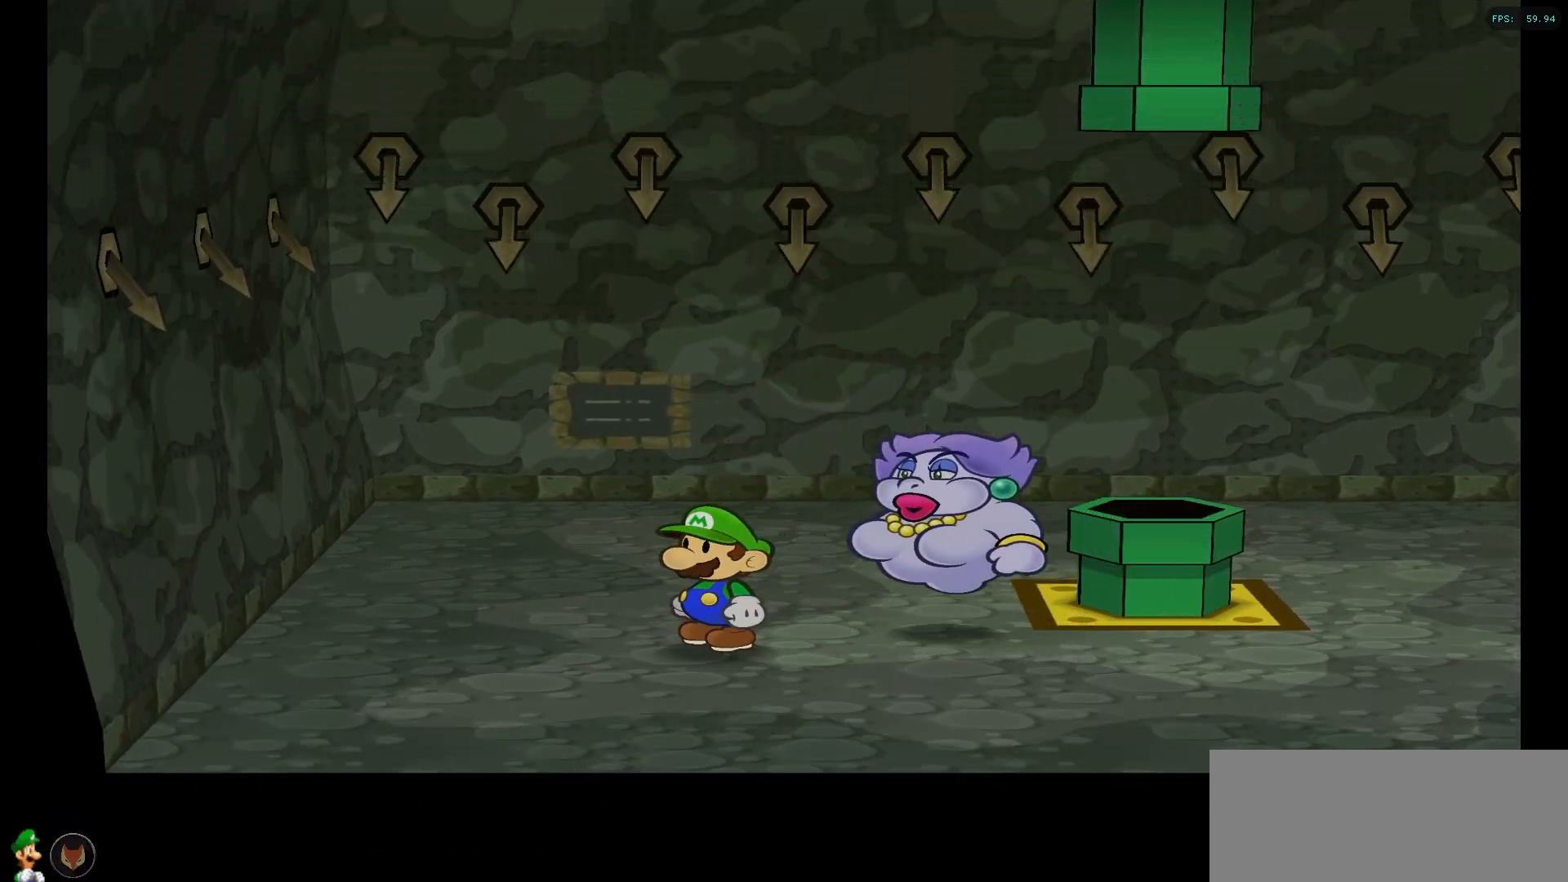
{"dt_ms": 500, "buttons": [], "left_stick": "center", "right_stick": "center", "events": [[33, "DPAD_RIGHT", "down"], [183, "DPAD_RIGHT", "up"]]}